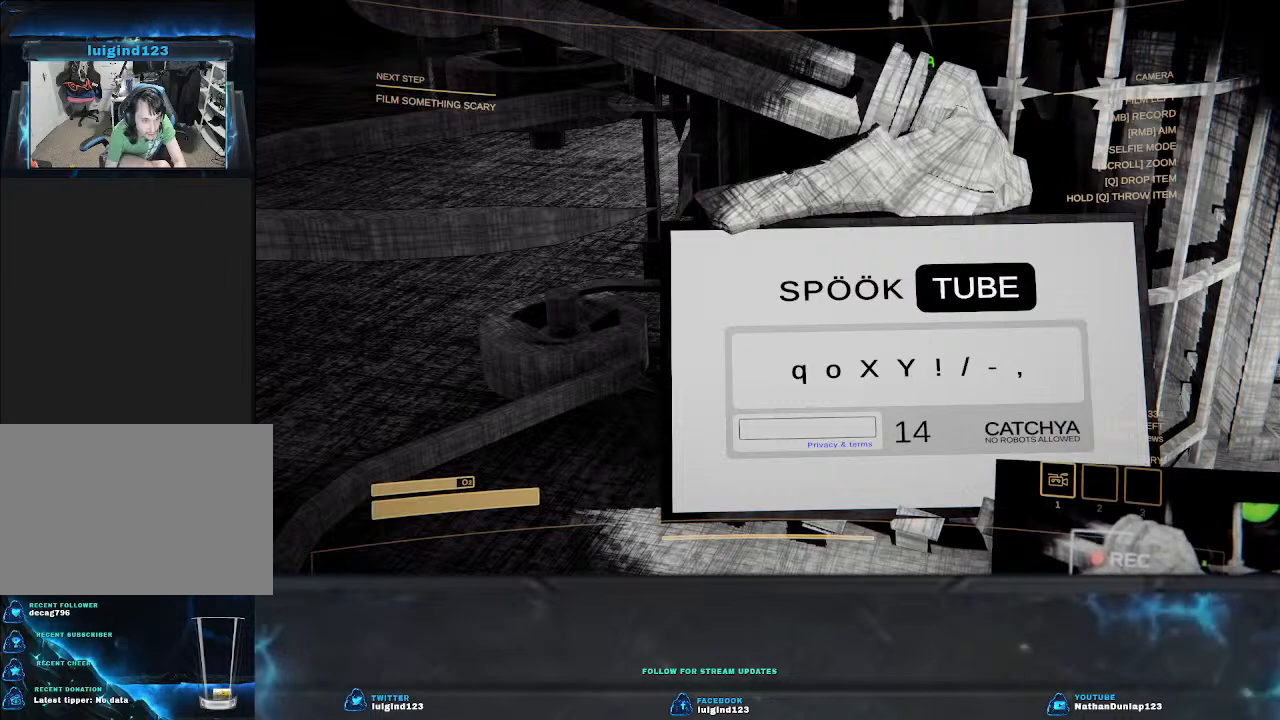
Gameplay with keyboard; each line is a JSON object with the keys held at the frame after it. "events" lists presses ("down") and releases ("up") of "a", "ctrl", "d", "e", "f", "q", "r", "s", "shift", "space", "tab" and "w" between this image and that frame as [ms after this image, input, new state], when the widget could be followed in between. No other keys are recorded. Mouse input is not recorded.
{"keys": [], "events": [[300, "q", "down"], [433, "q", "up"]]}
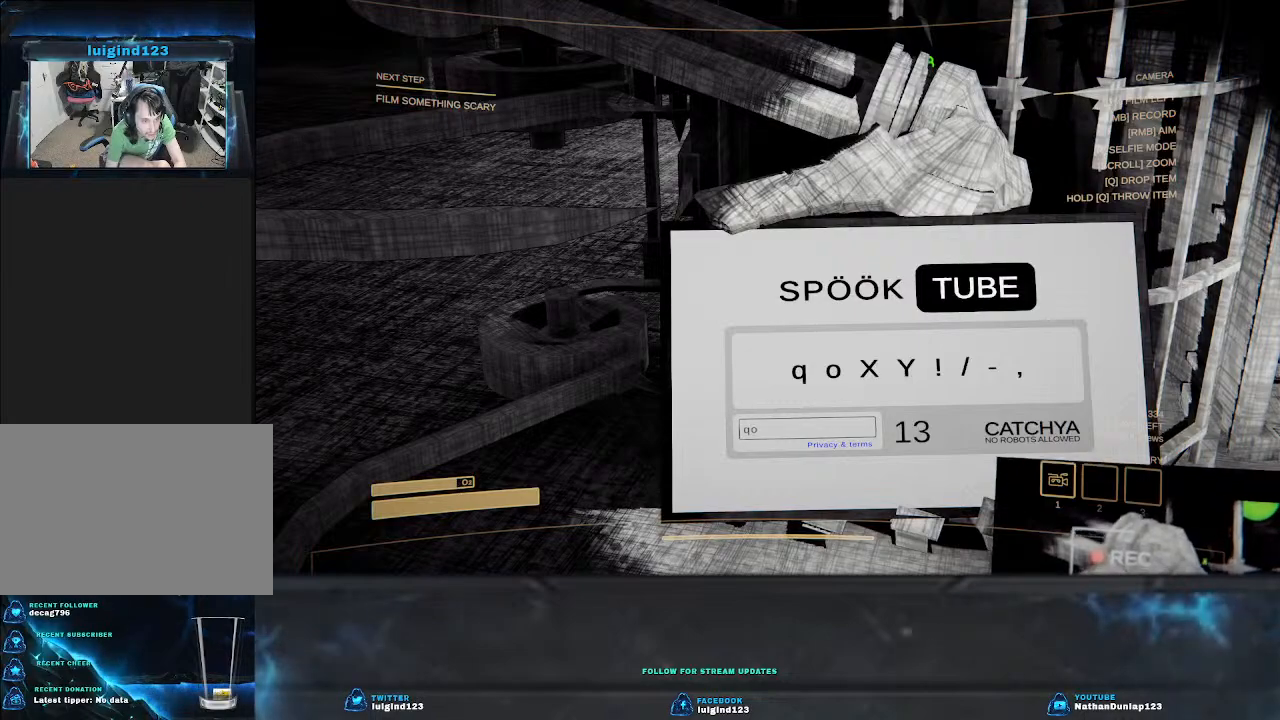
{"keys": [], "events": []}
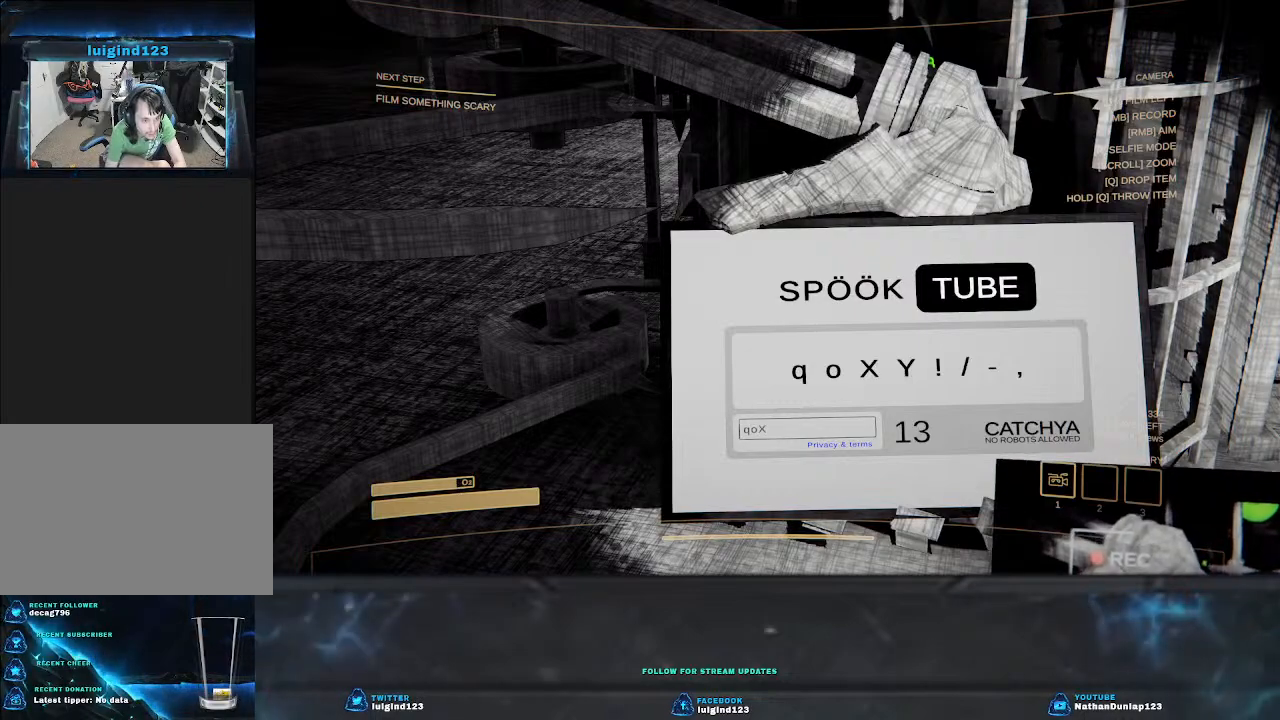
{"keys": [], "events": []}
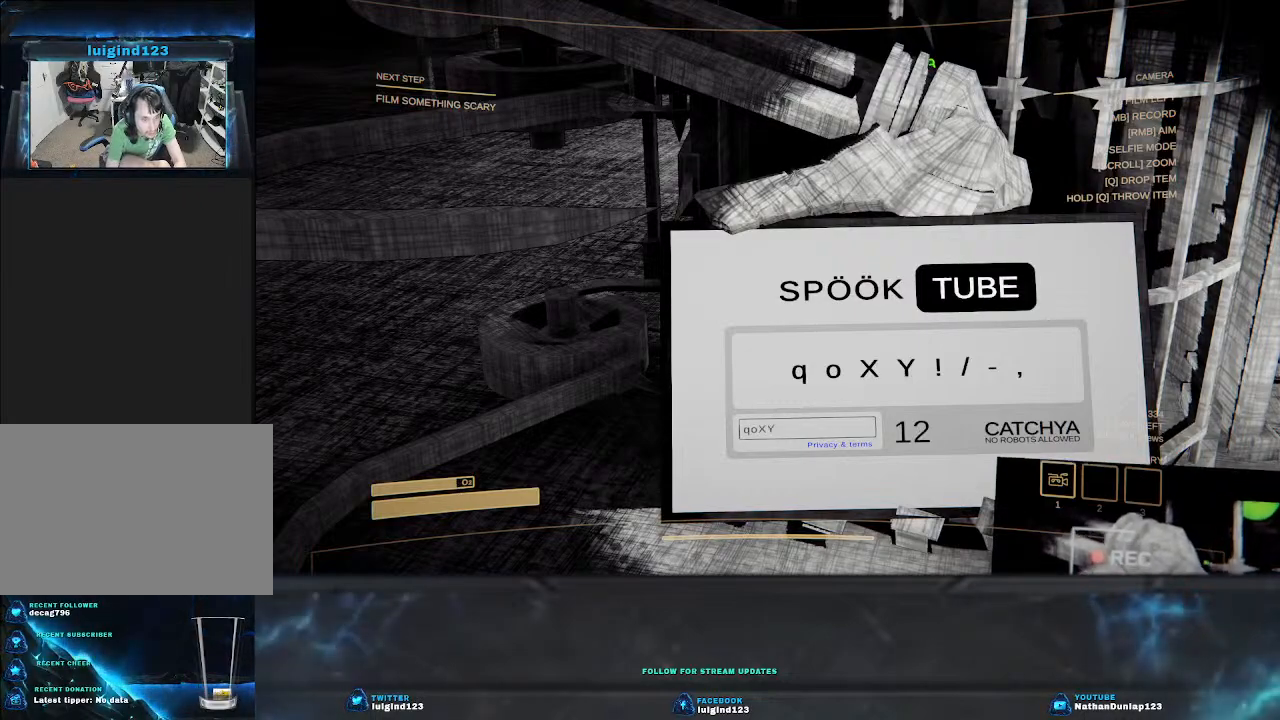
{"keys": [], "events": []}
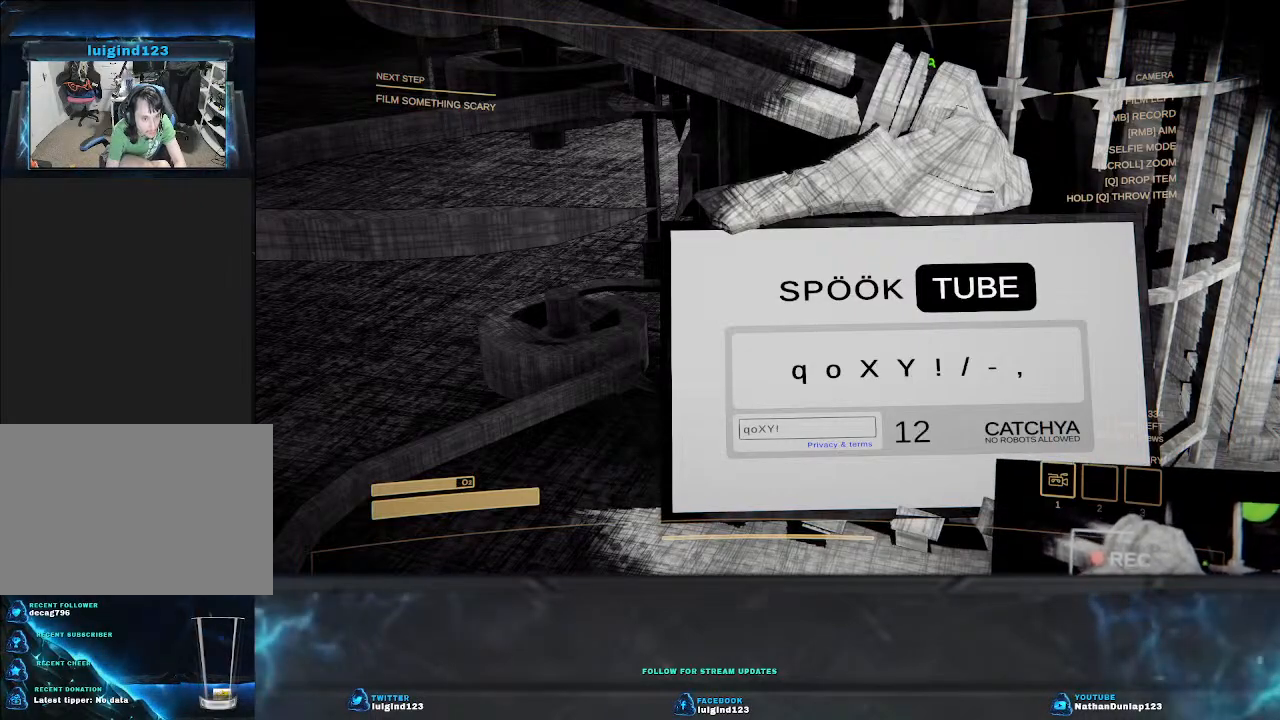
{"keys": [], "events": []}
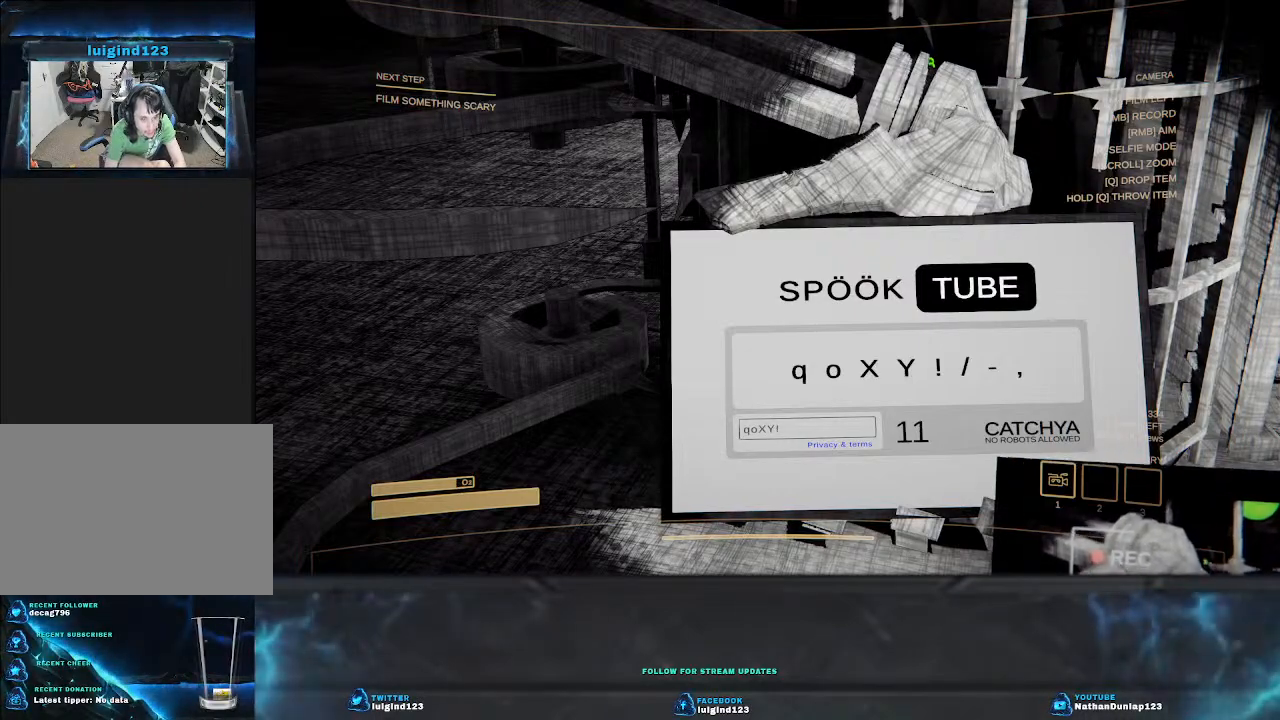
{"keys": [], "events": []}
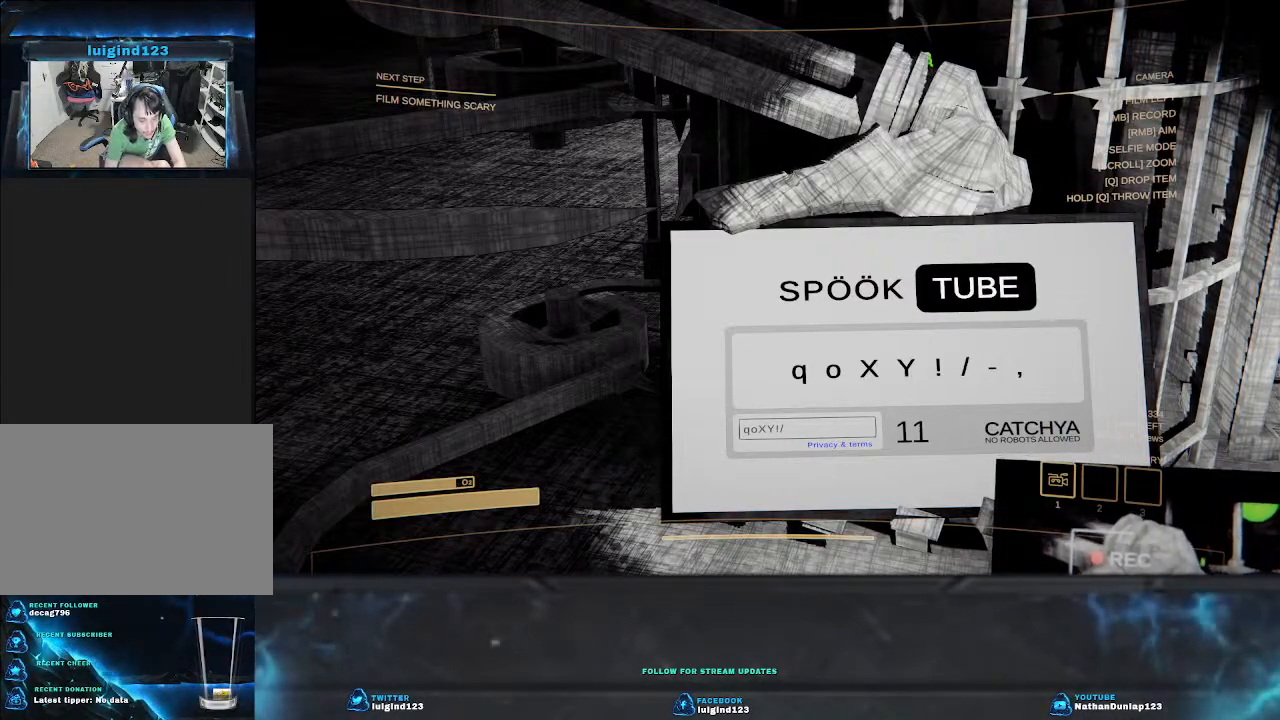
{"keys": [], "events": []}
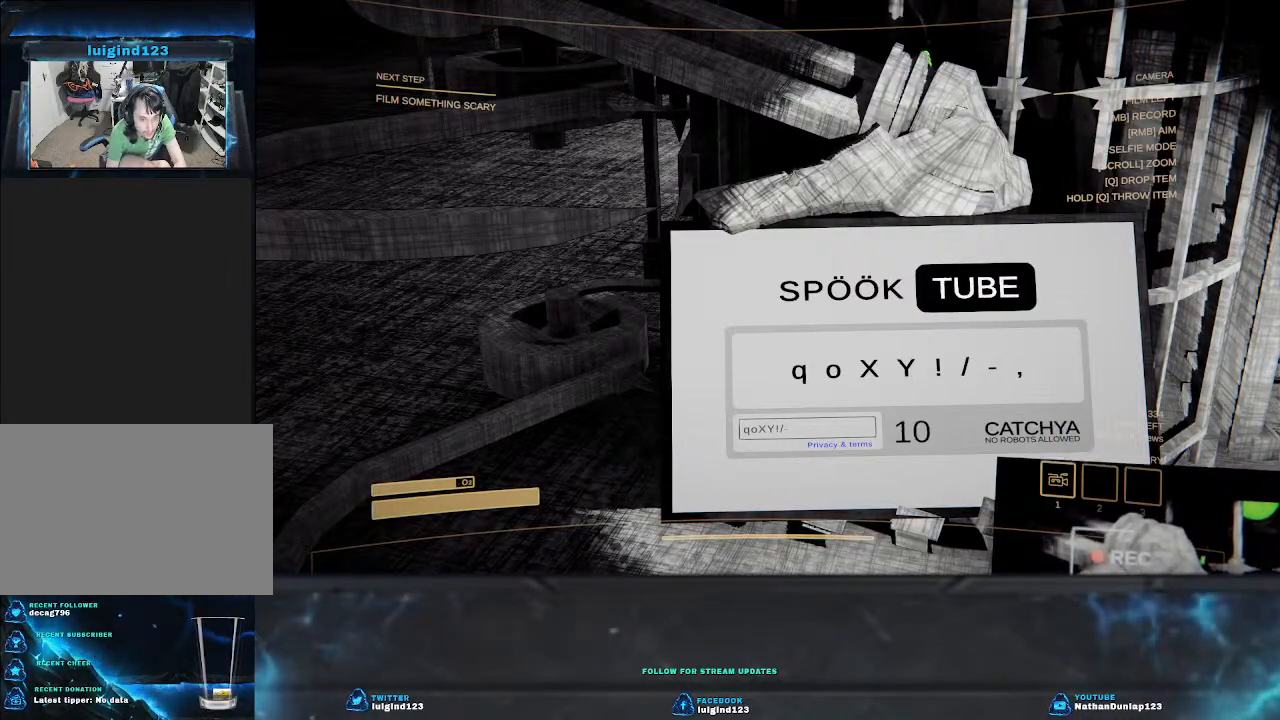
{"keys": [], "events": []}
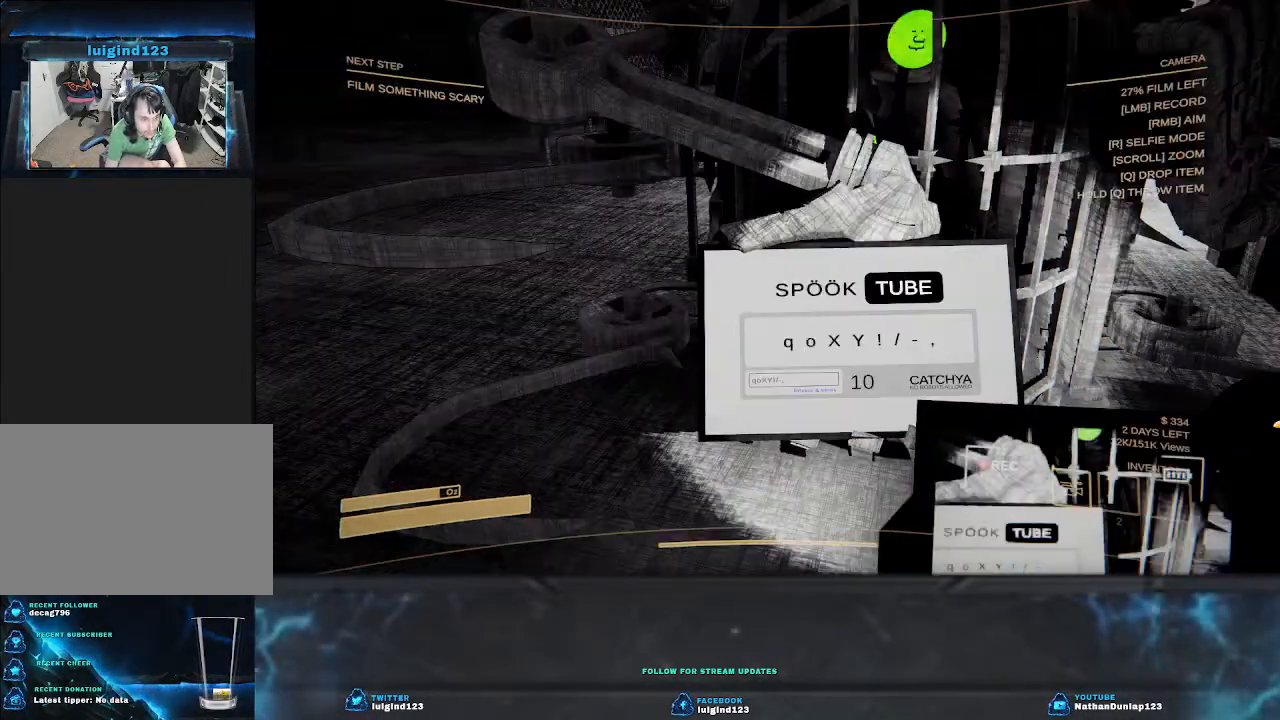
{"keys": [], "events": []}
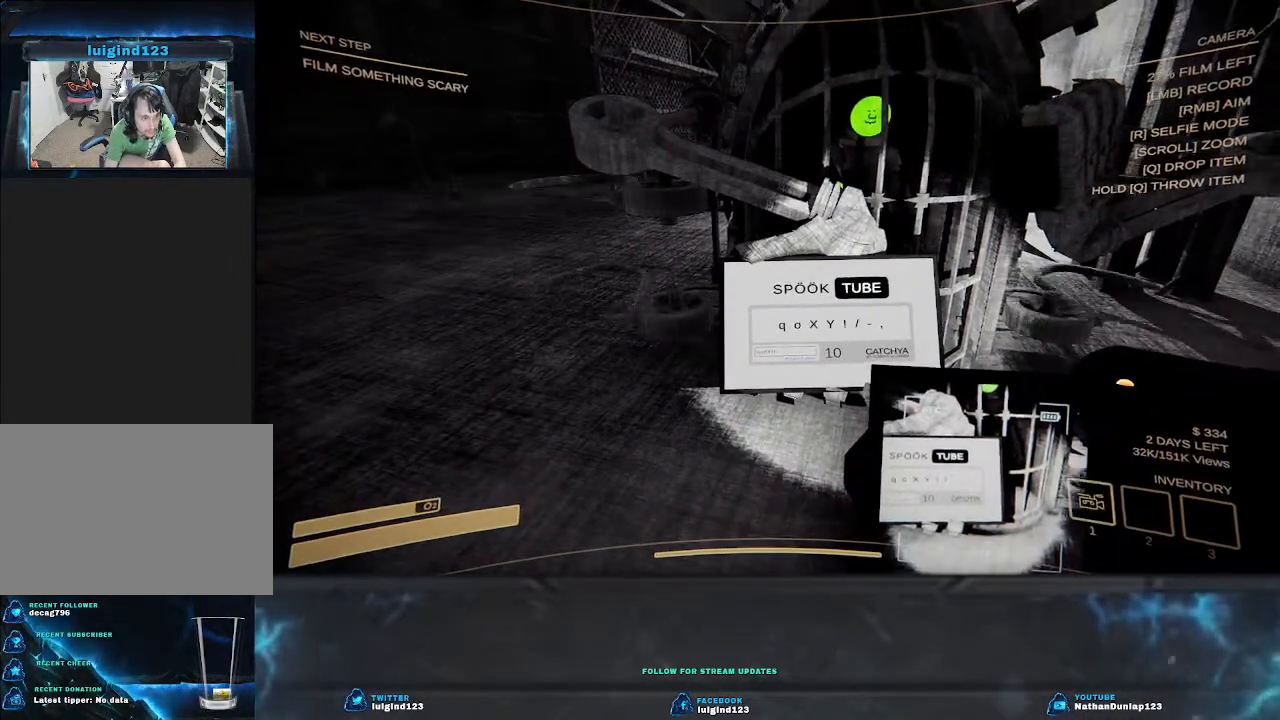
{"keys": ["s"], "events": [[367, "s", "down"]]}
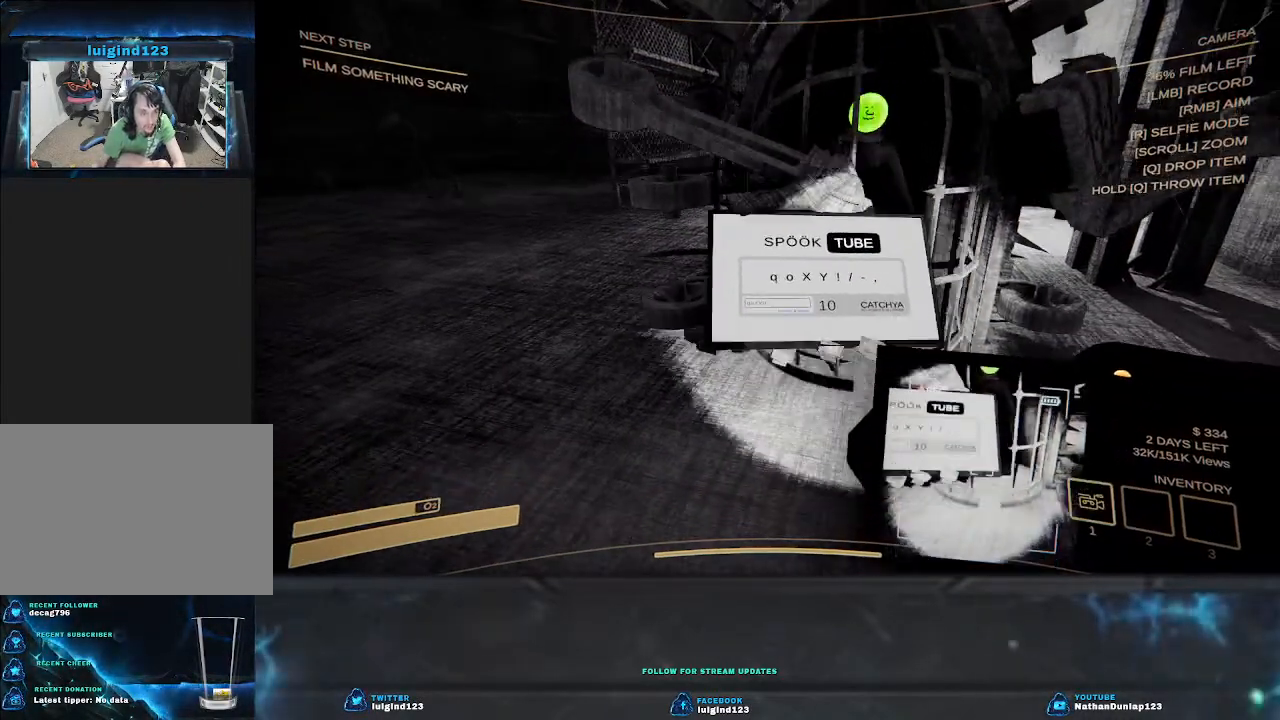
{"keys": [], "events": [[400, "s", "up"]]}
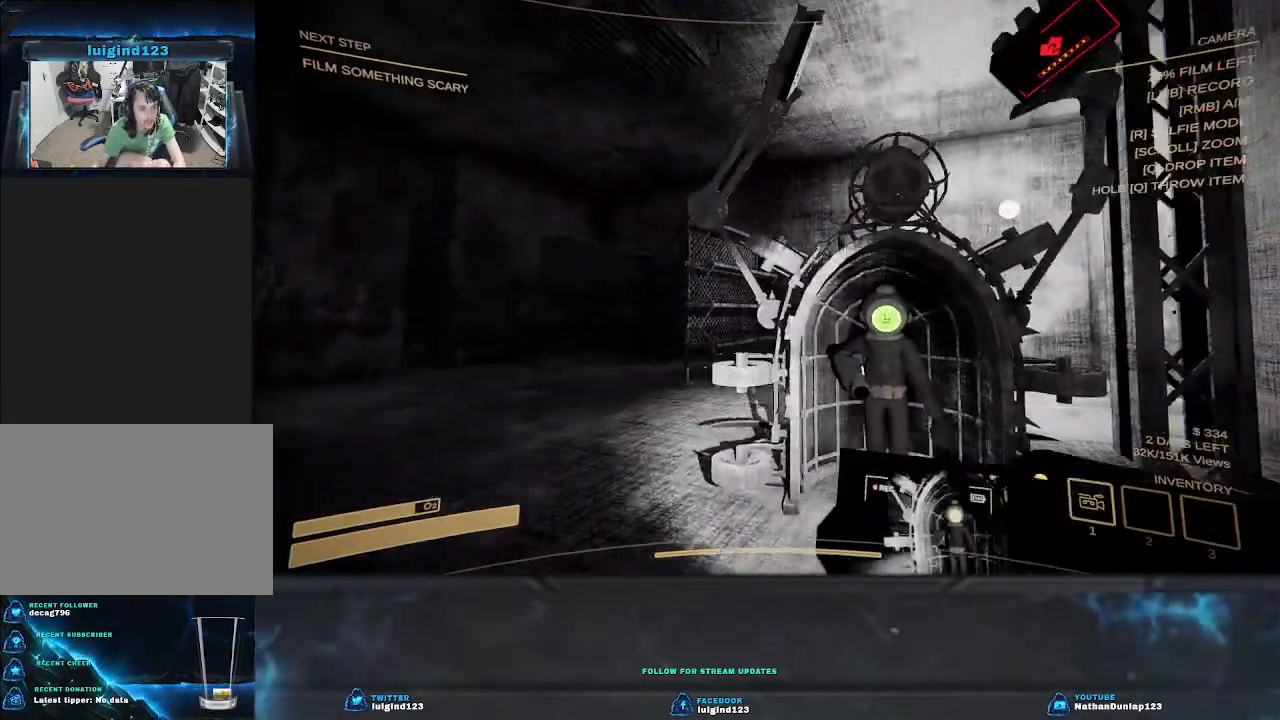
{"keys": [], "events": []}
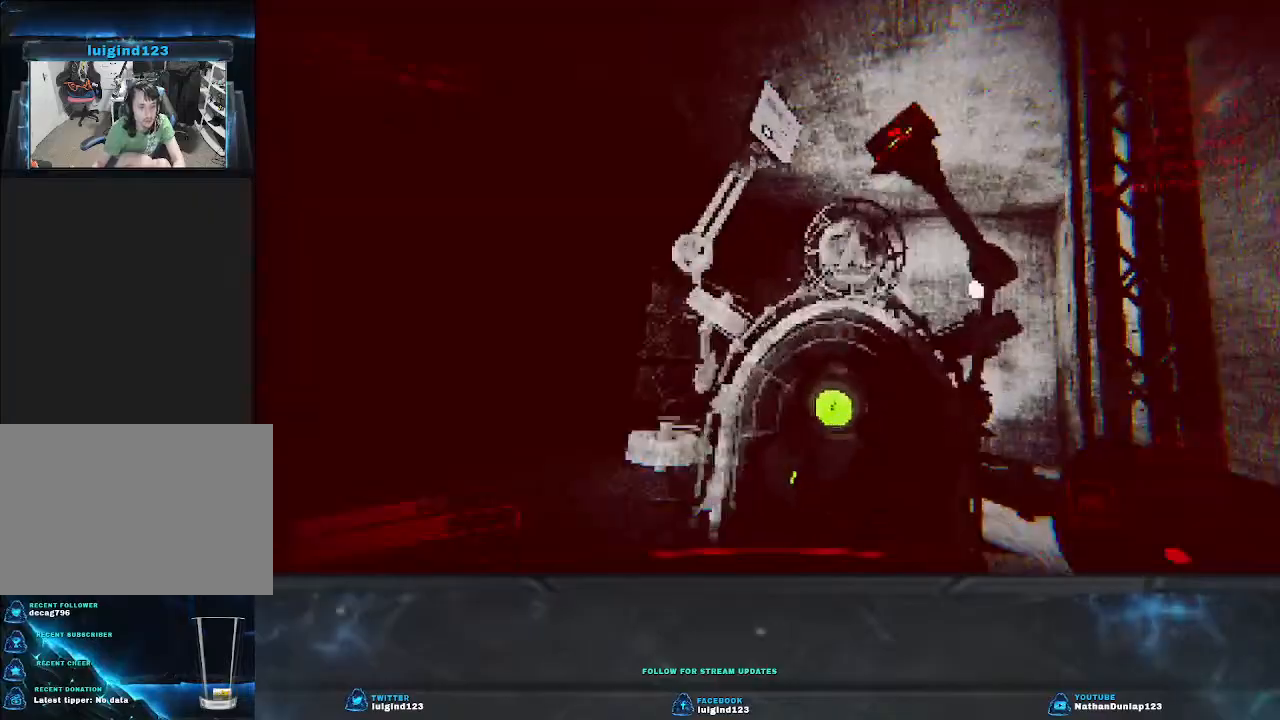
{"keys": ["s"], "events": [[433, "s", "down"]]}
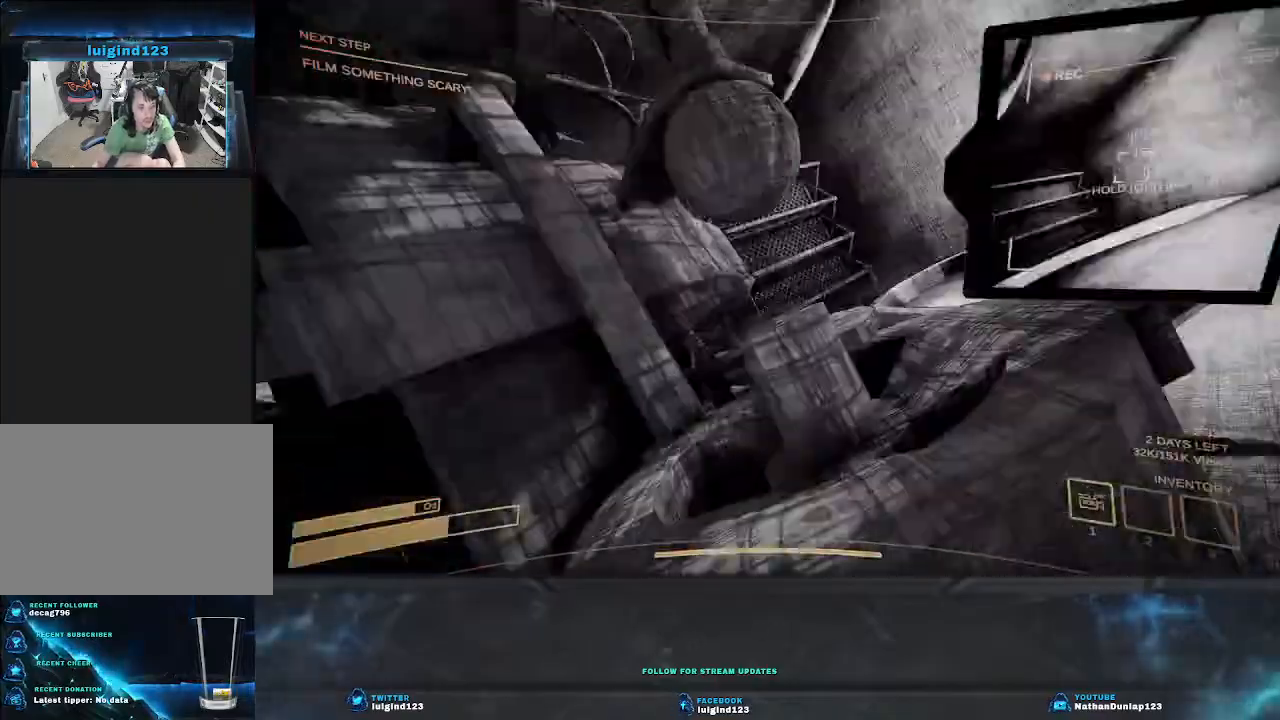
{"keys": [], "events": [[500, "s", "up"]]}
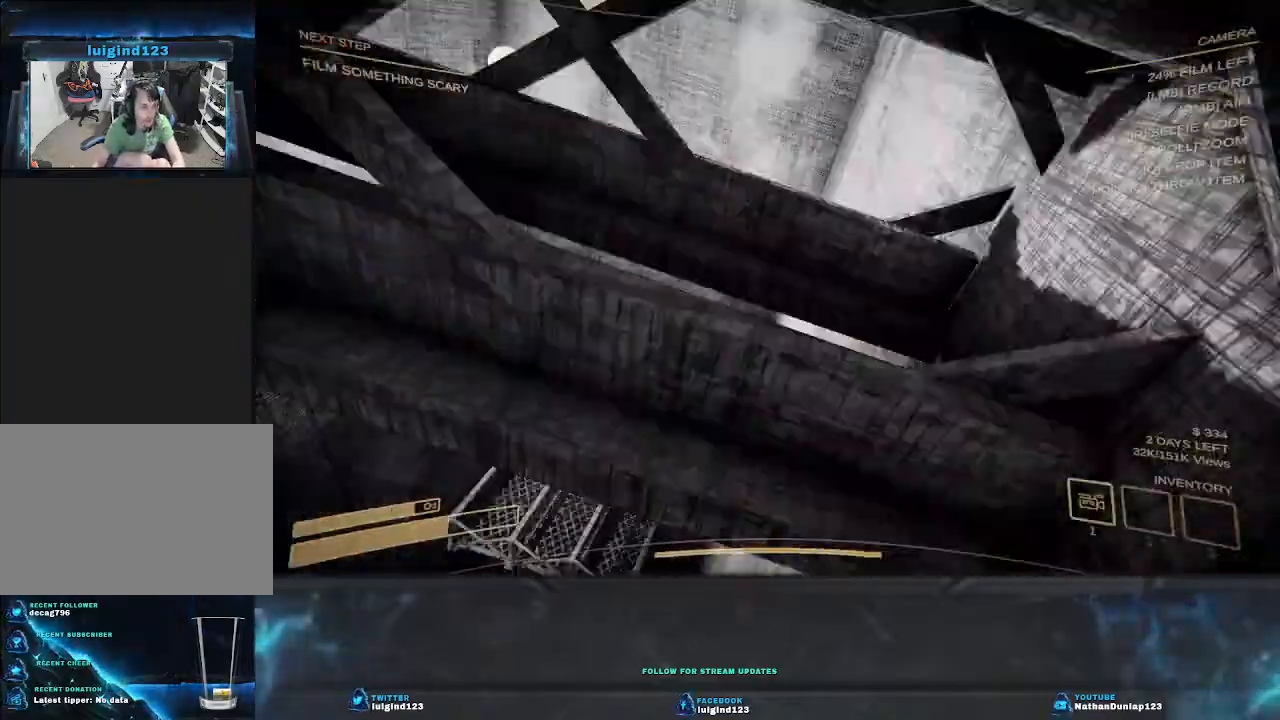
{"keys": [], "events": []}
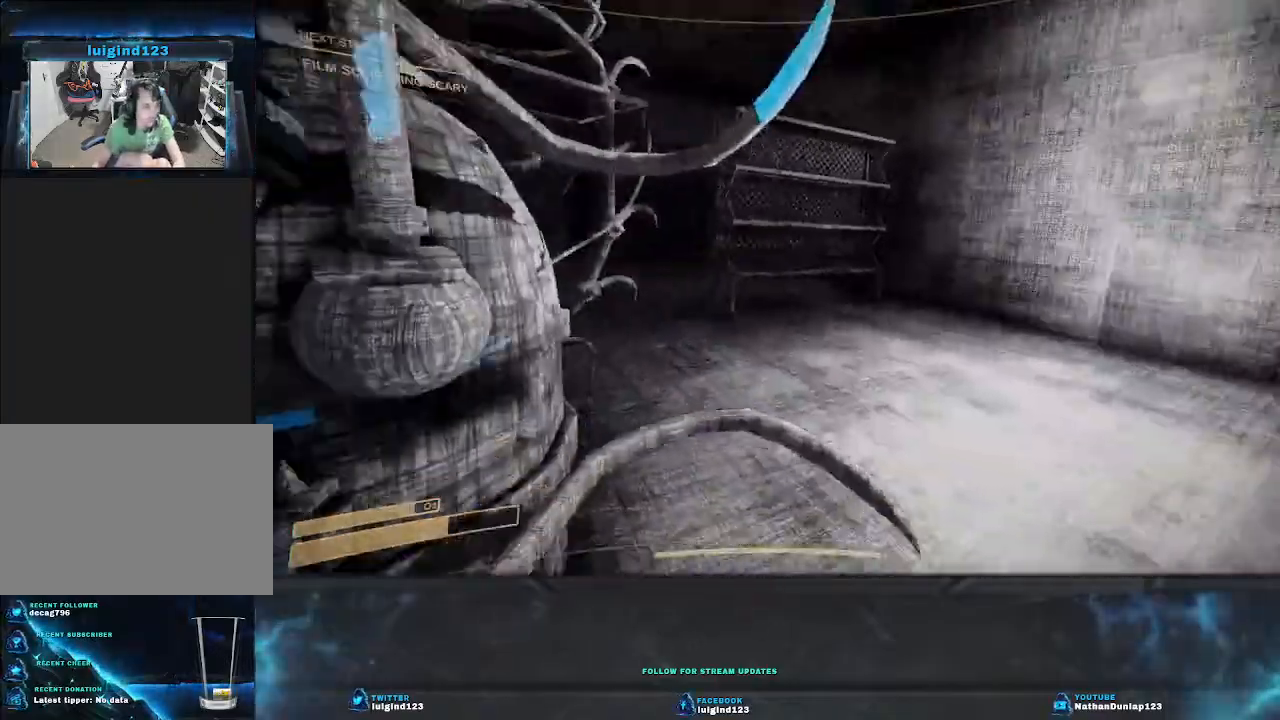
{"keys": ["d"], "events": [[100, "d", "down"], [167, "w", "down"], [267, "w", "up"]]}
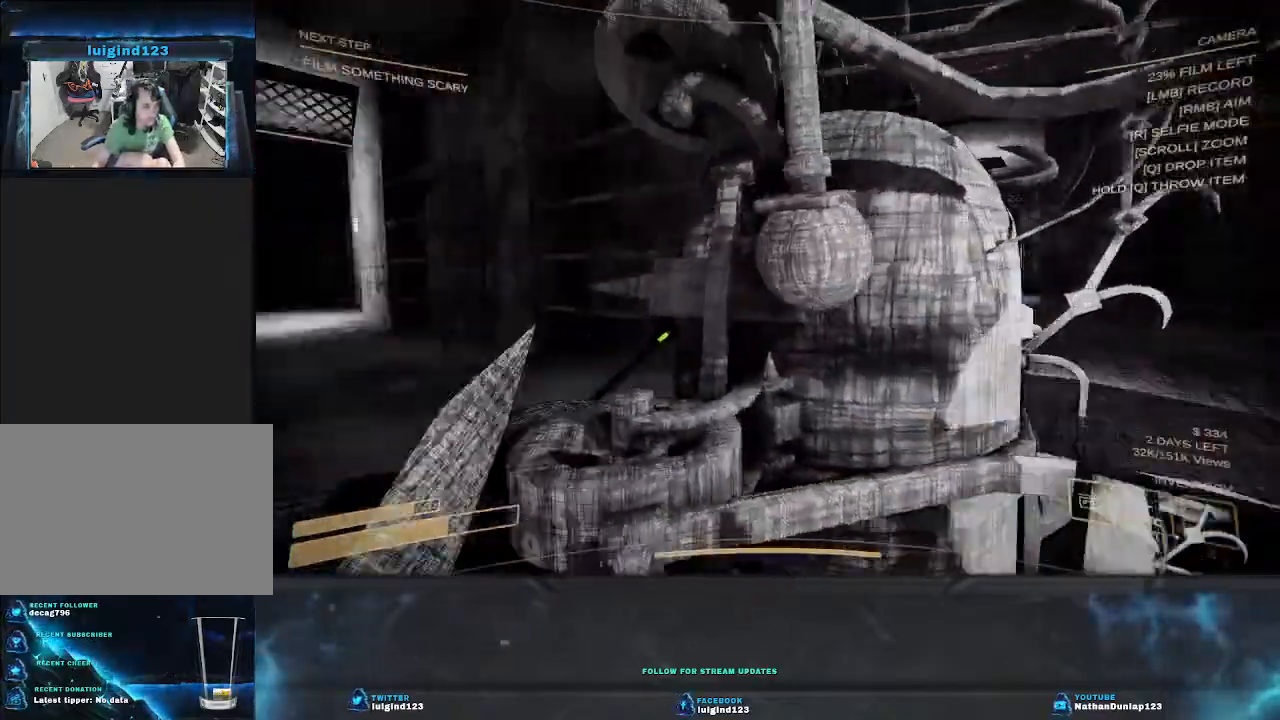
{"keys": ["s"], "events": [[300, "s", "down"], [400, "d", "up"]]}
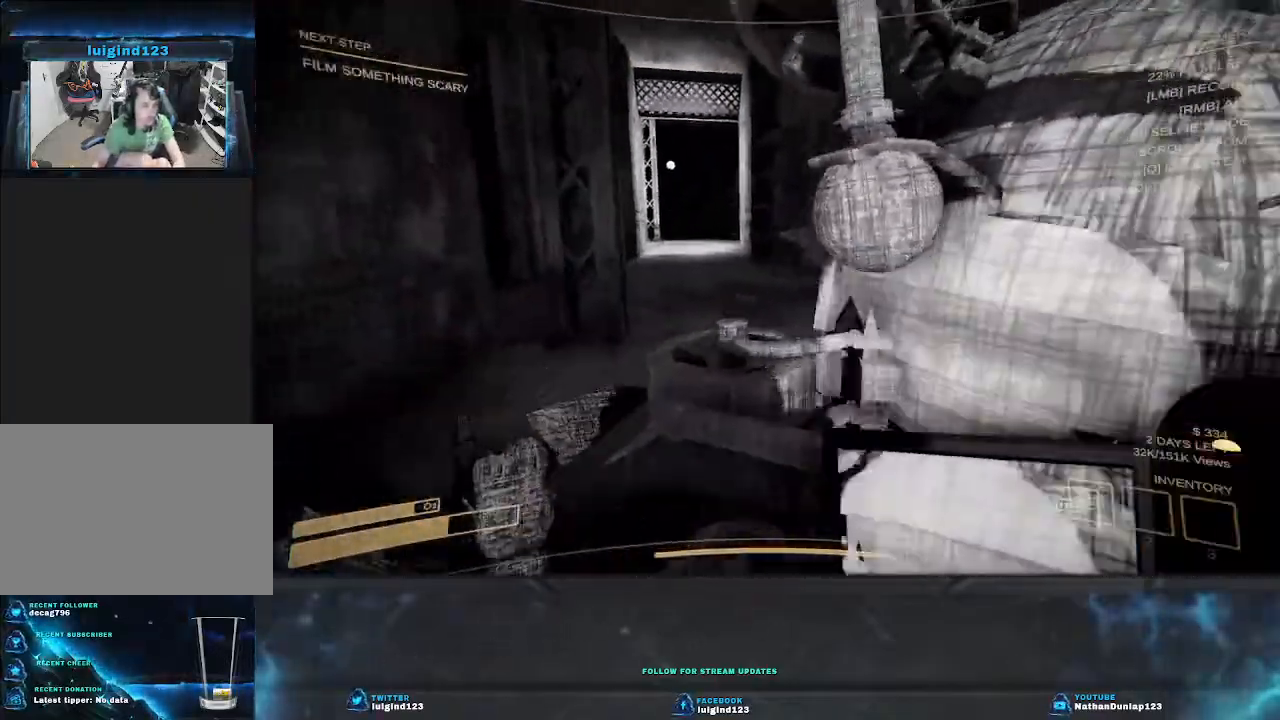
{"keys": ["s", "shift"], "events": [[167, "shift", "down"]]}
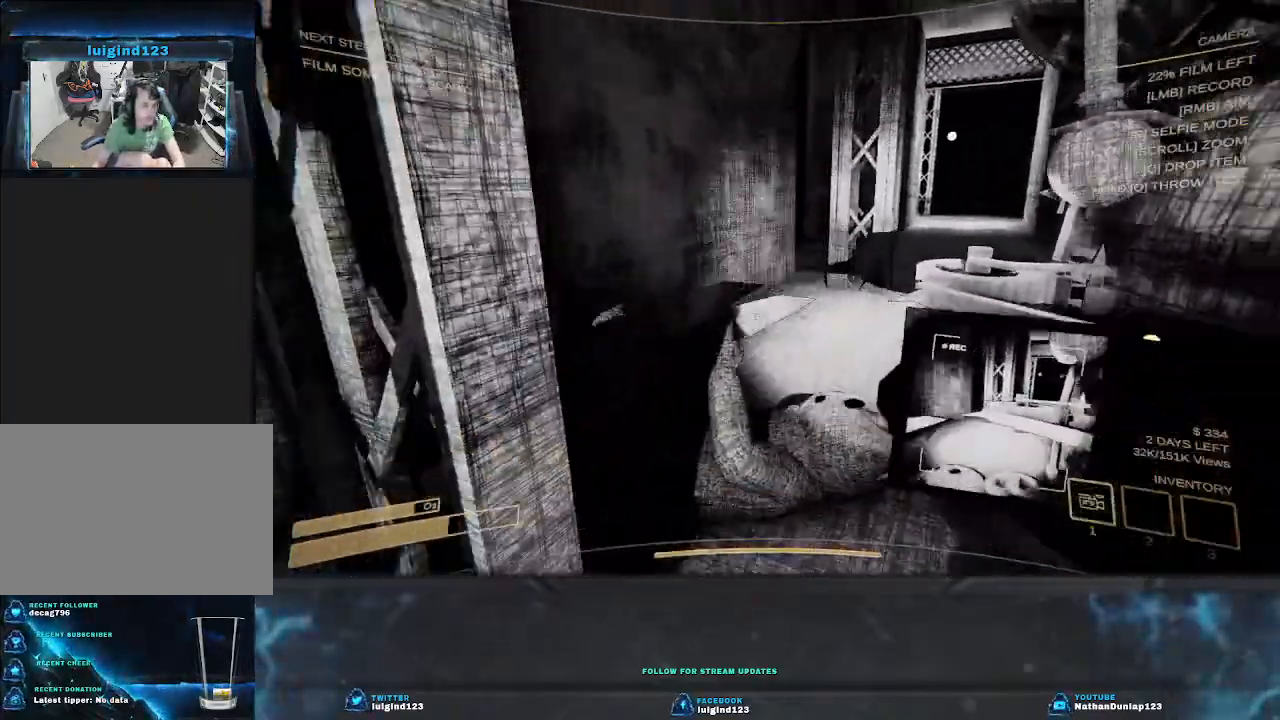
{"keys": ["d", "s", "shift"], "events": [[267, "d", "down"]]}
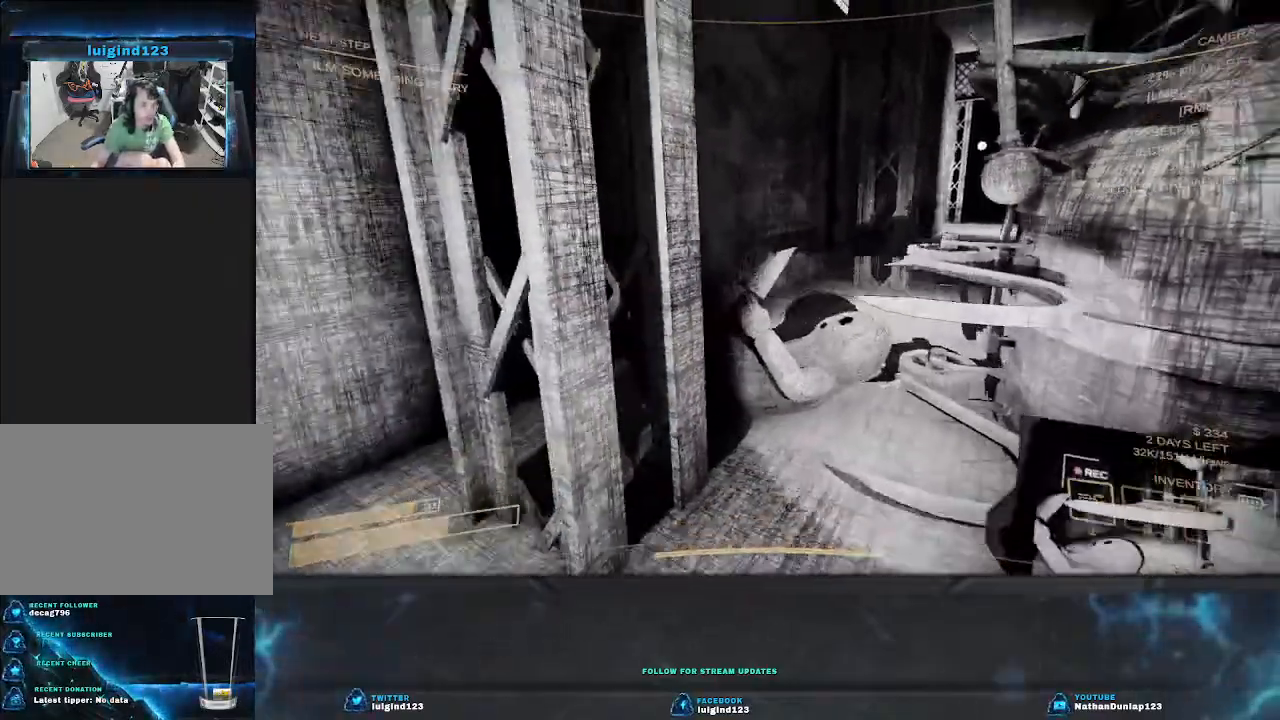
{"keys": ["d", "shift"], "events": [[433, "s", "up"]]}
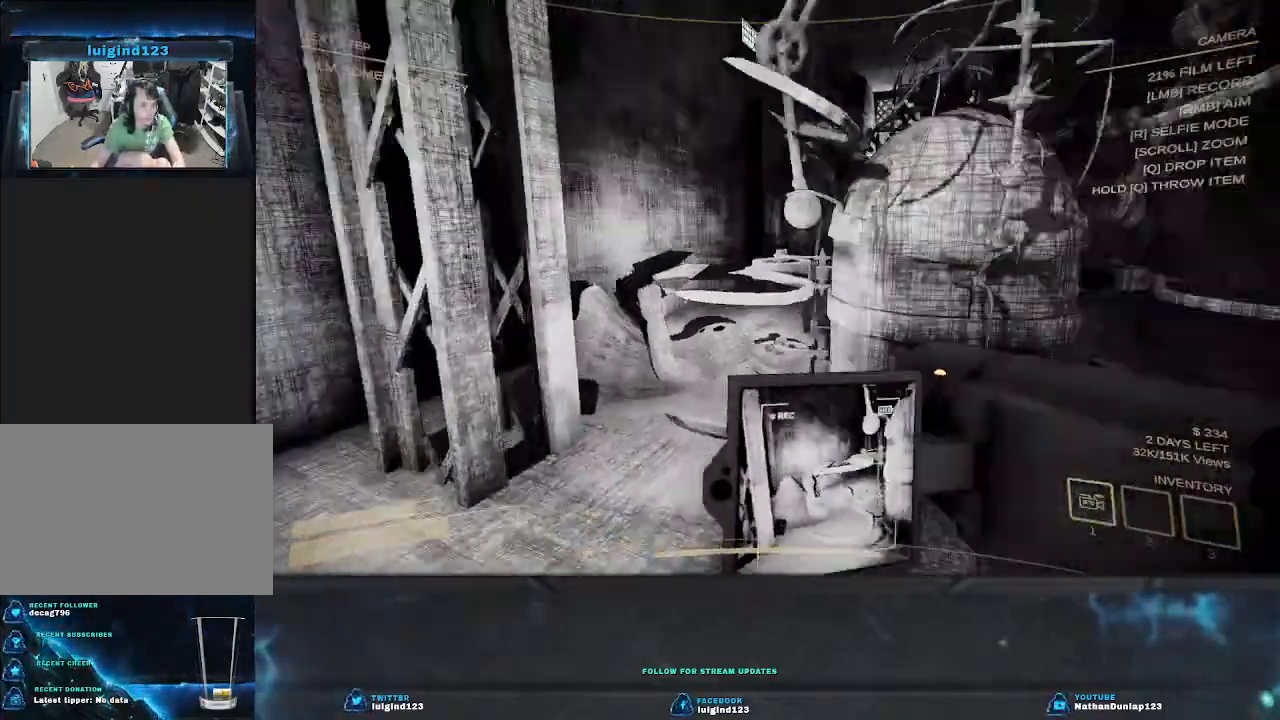
{"keys": ["d", "shift", "w"], "events": [[100, "w", "down"]]}
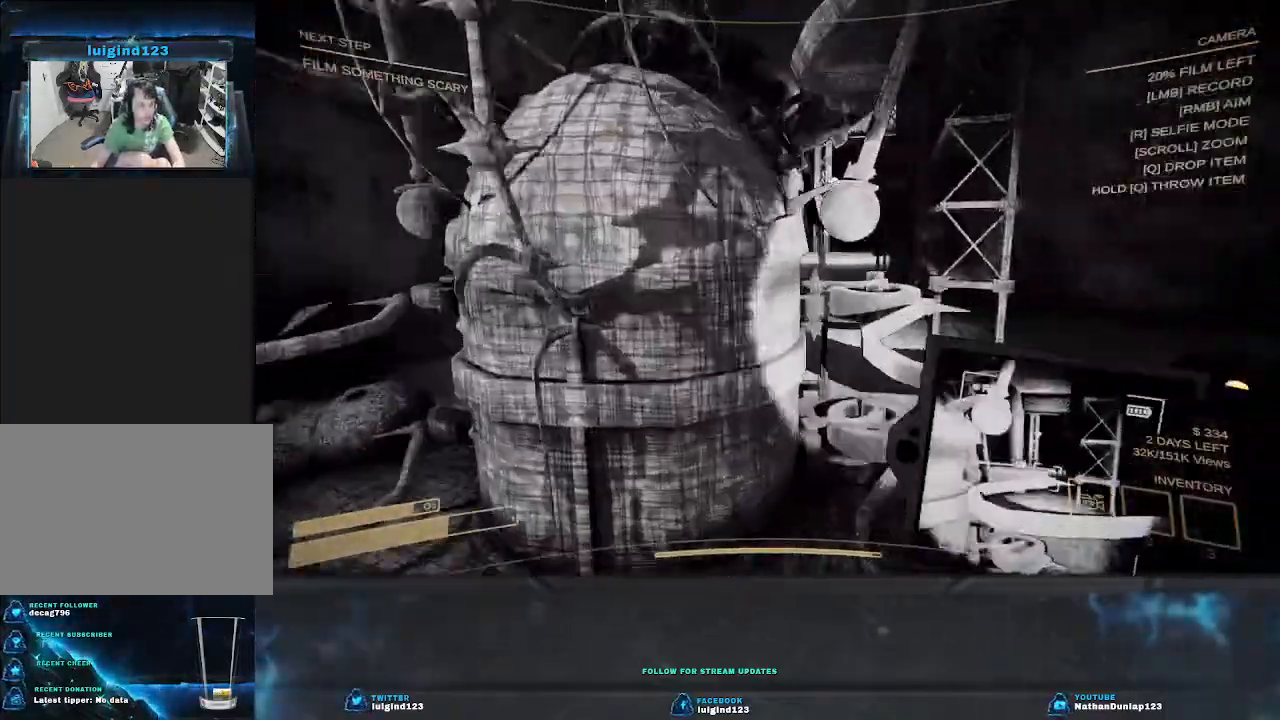
{"keys": ["d", "shift", "w"], "events": []}
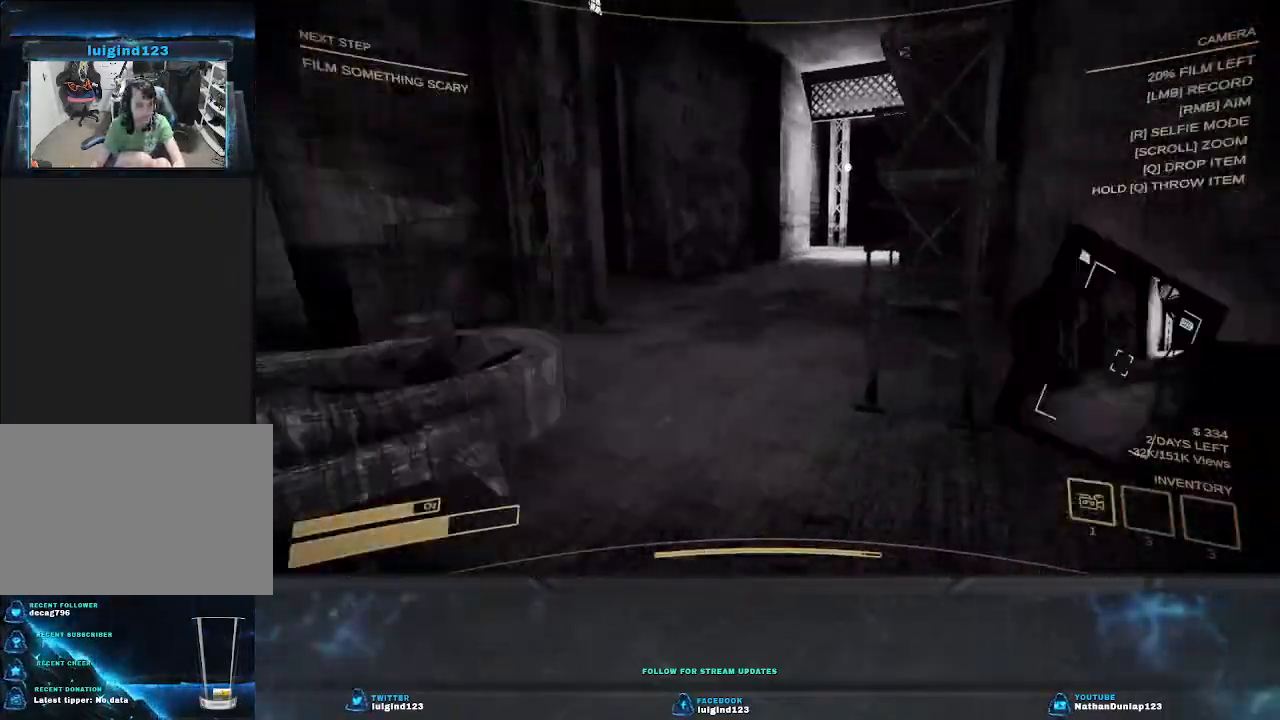
{"keys": ["shift", "w"], "events": [[33, "d", "up"], [133, "d", "down"], [267, "d", "up"]]}
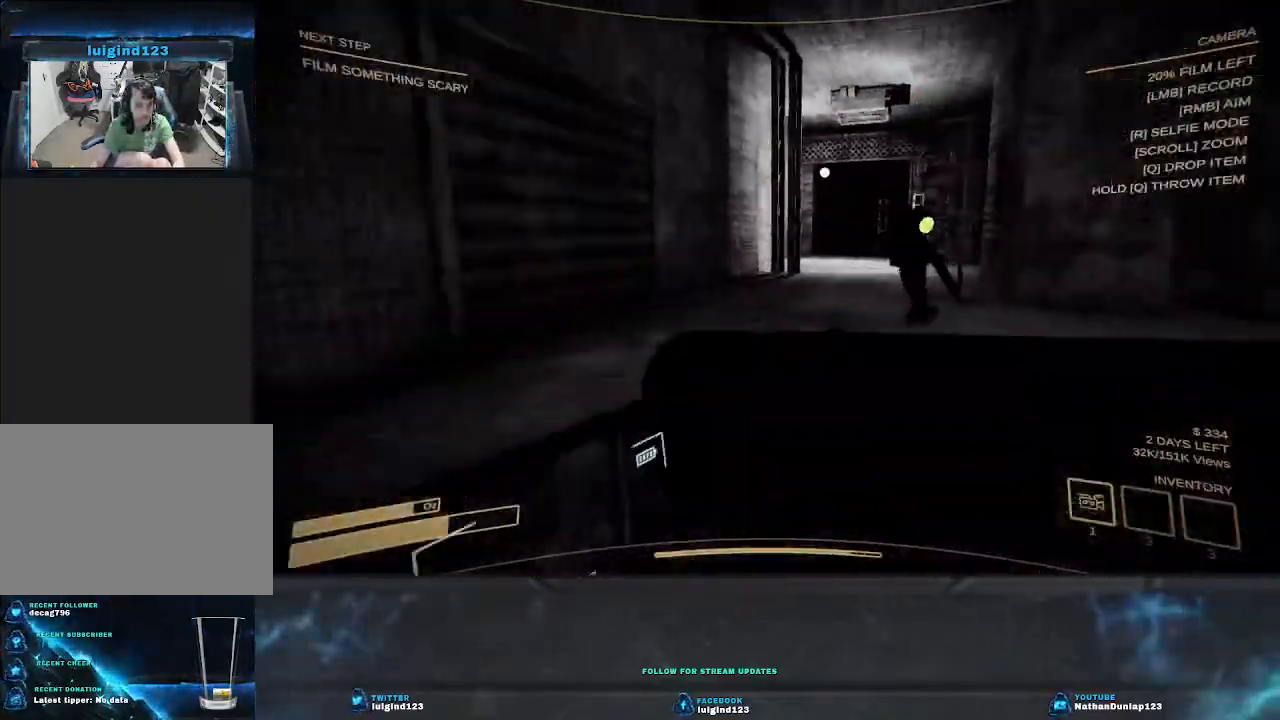
{"keys": ["shift", "w"], "events": []}
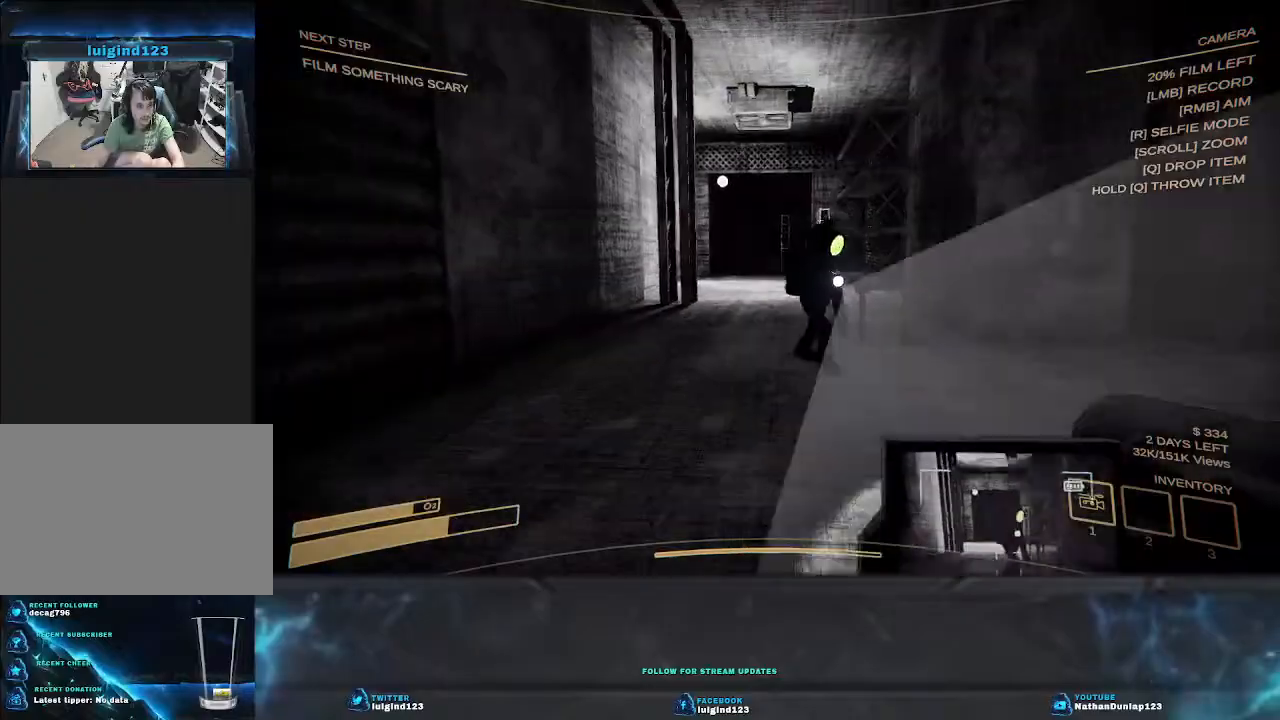
{"keys": ["shift", "w"], "events": [[167, "r", "down"], [300, "r", "up"]]}